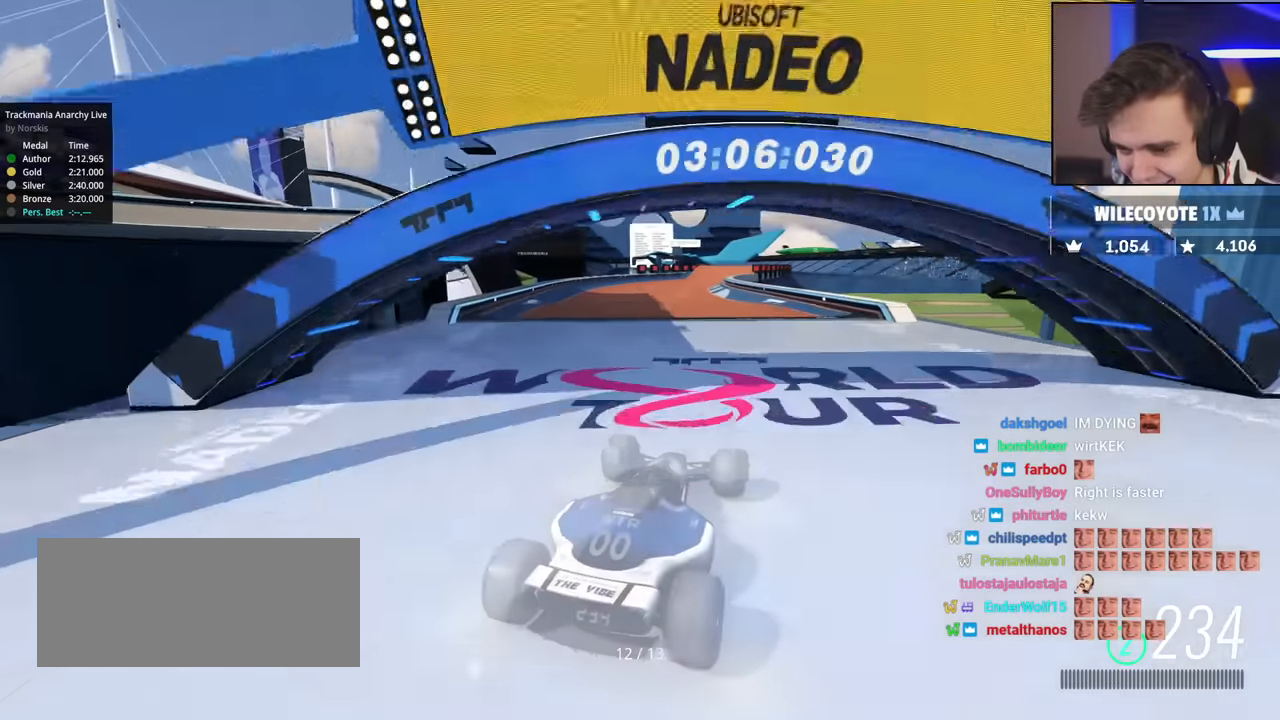
Gameplay with keyboard; each line is a JSON object with the keys held at the frame after it. "events" lists presses ("down") and releases ("up") of "brake", "down", "left", "right" and "up" between this image and that frame as [ms after this image, input, new state], when the widget could be followed in between. No other keys are recorded. Mouse input is not recorded. Key names are as the overlay labels them; some are game actions (e.g. jump) rather than physical keys.
{"keys": ["up"], "events": [[50, "right", "down"], [100, "right", "up"]]}
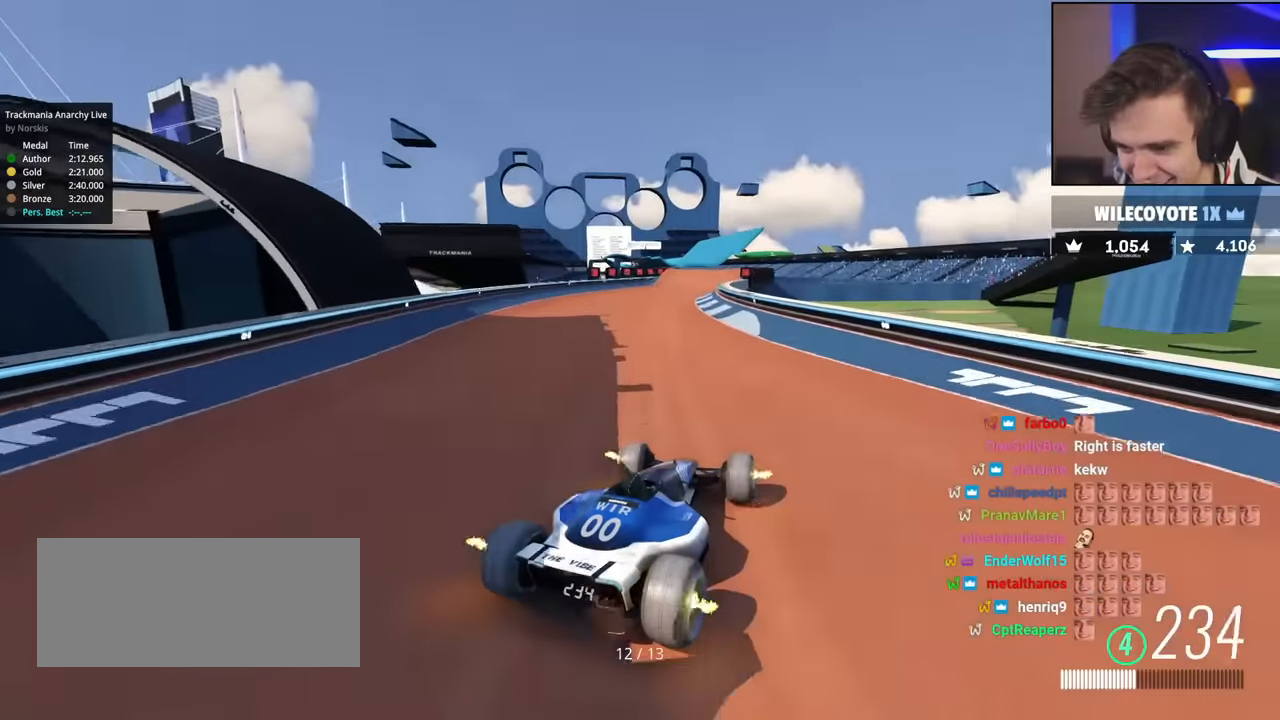
{"keys": ["left", "up"], "events": [[217, "right", "down"], [267, "right", "up"], [450, "left", "down"]]}
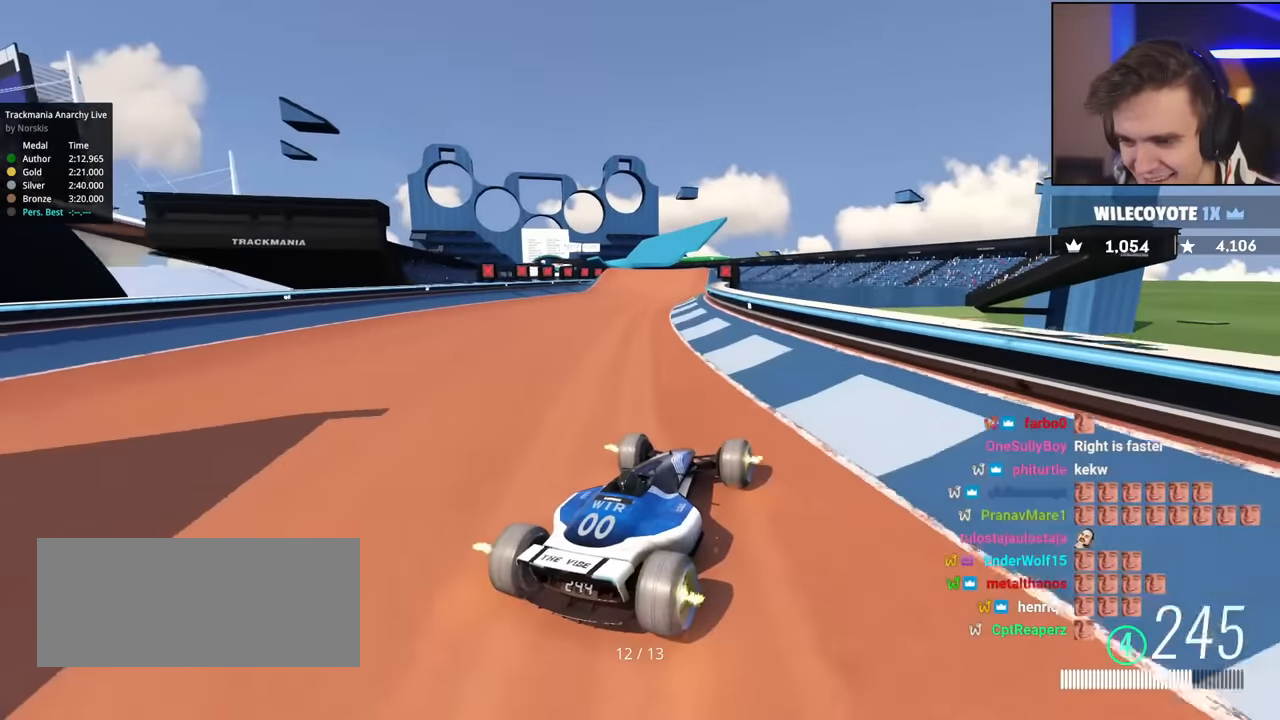
{"keys": ["up"], "events": [[50, "left", "up"], [283, "left", "down"], [367, "left", "up"]]}
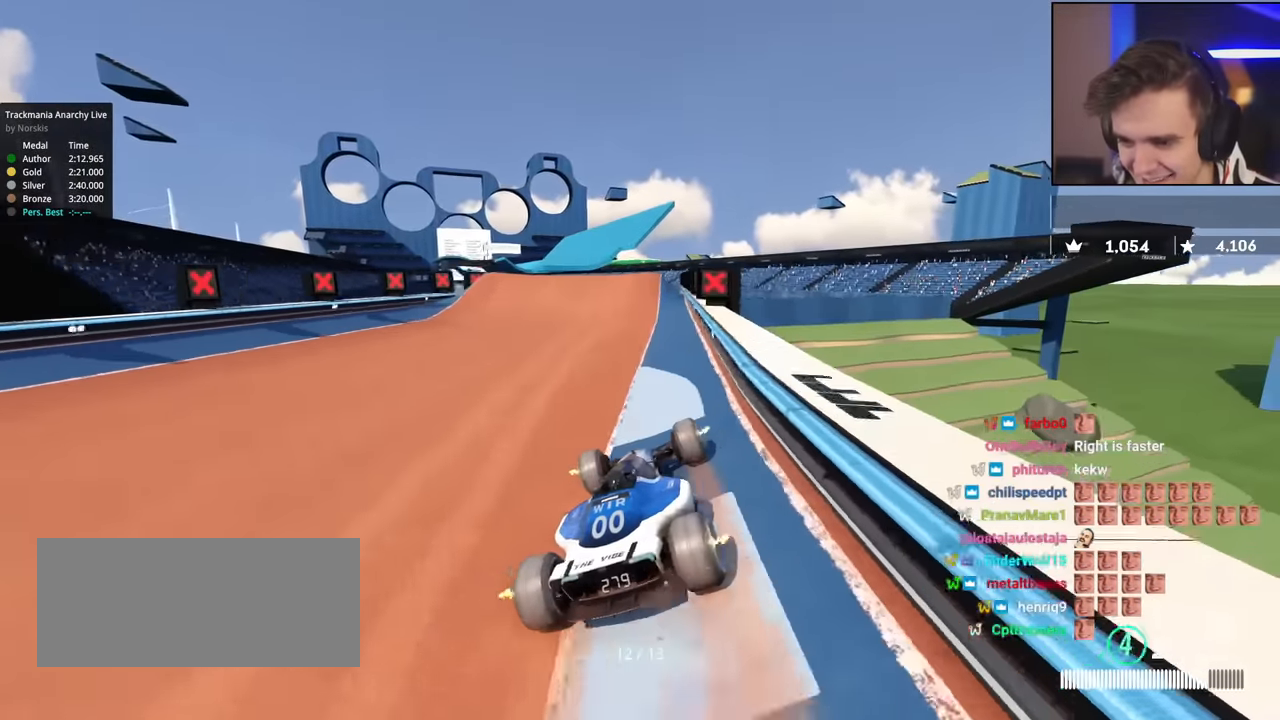
{"keys": ["left"], "events": [[17, "up", "up"], [250, "right", "down"], [250, "up", "down"], [334, "right", "up"], [350, "up", "up"], [384, "left", "down"]]}
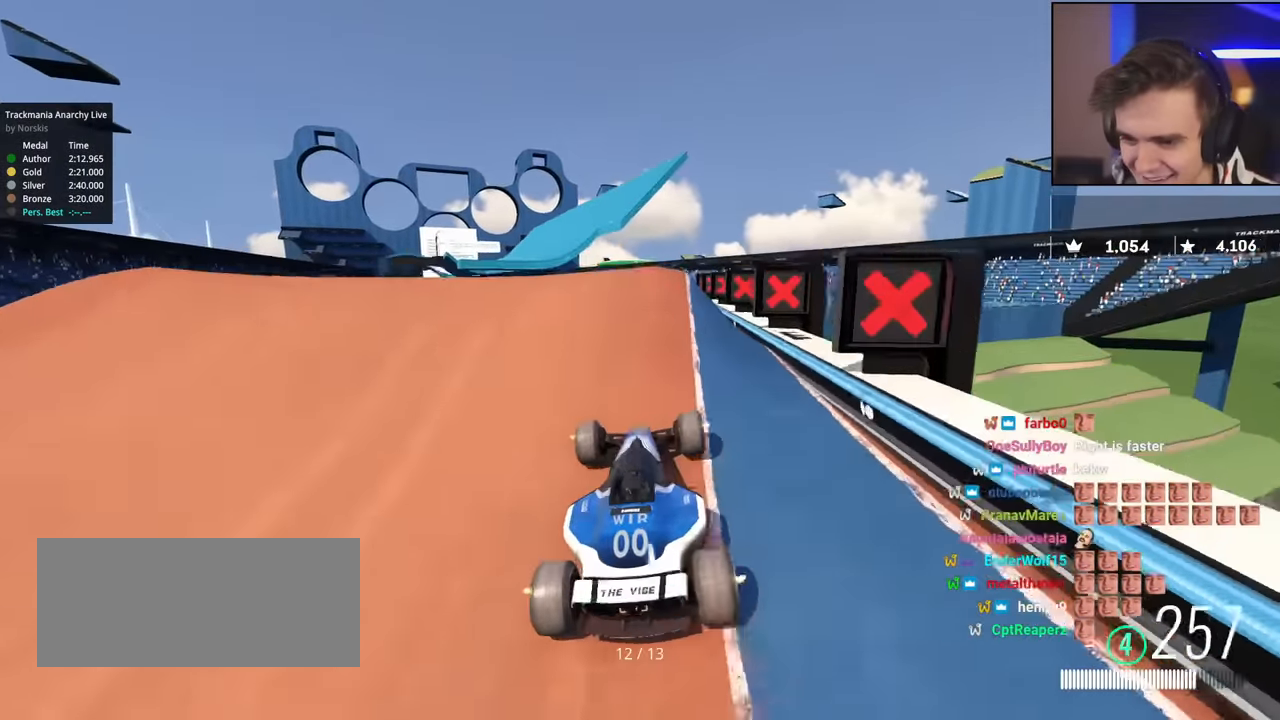
{"keys": [], "events": [[33, "up", "down"], [83, "up", "up"], [216, "left", "up"], [317, "right", "down"], [483, "right", "up"]]}
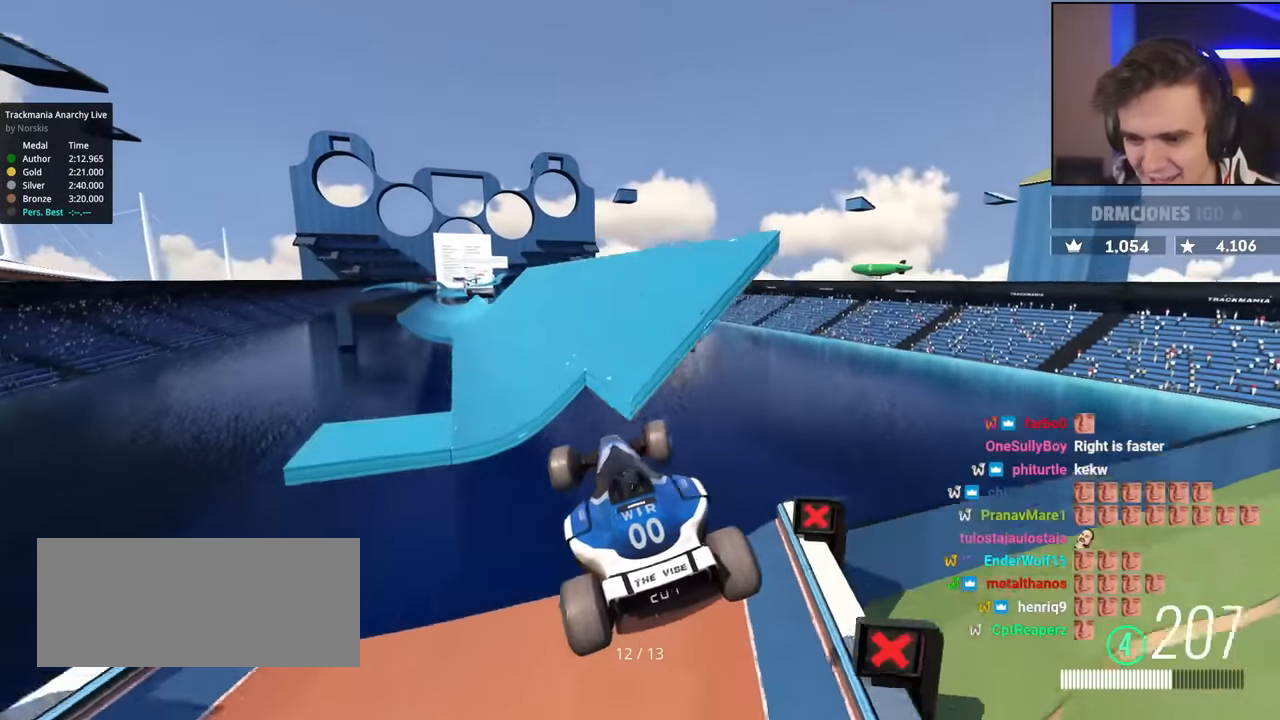
{"keys": ["left"], "events": [[33, "left", "down"]]}
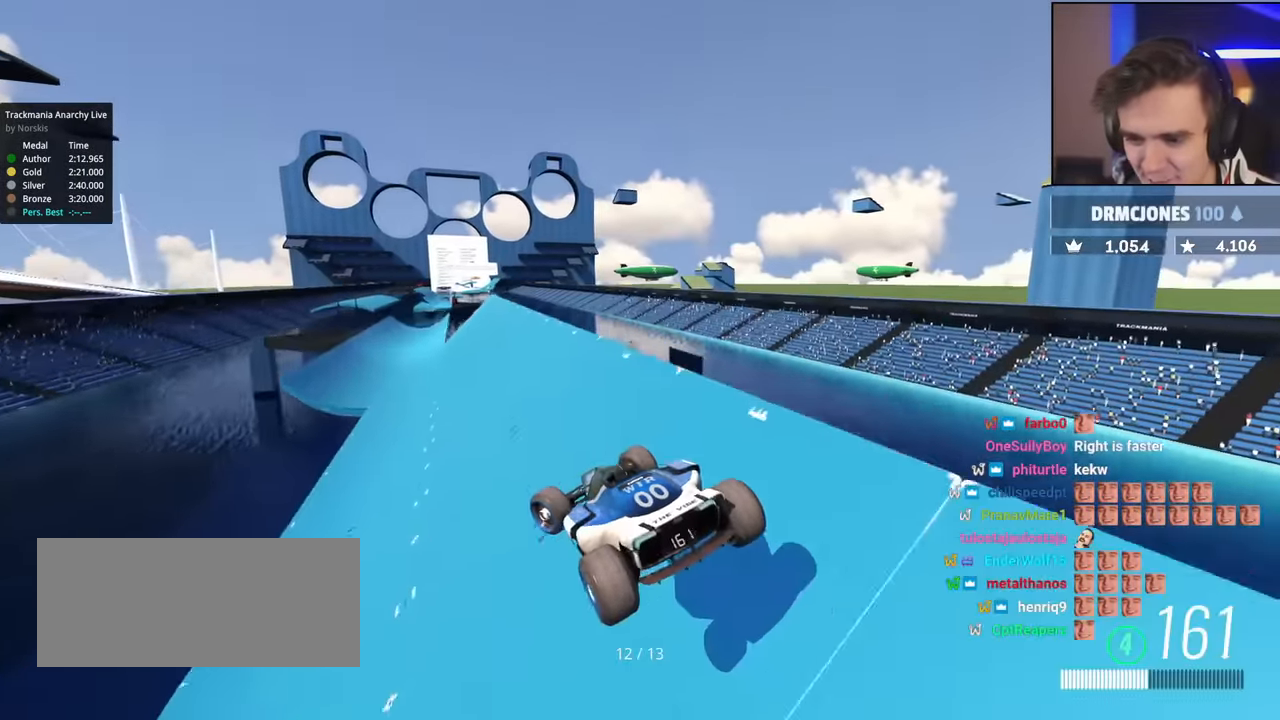
{"keys": ["up"], "events": [[83, "up", "down"], [317, "left", "up"]]}
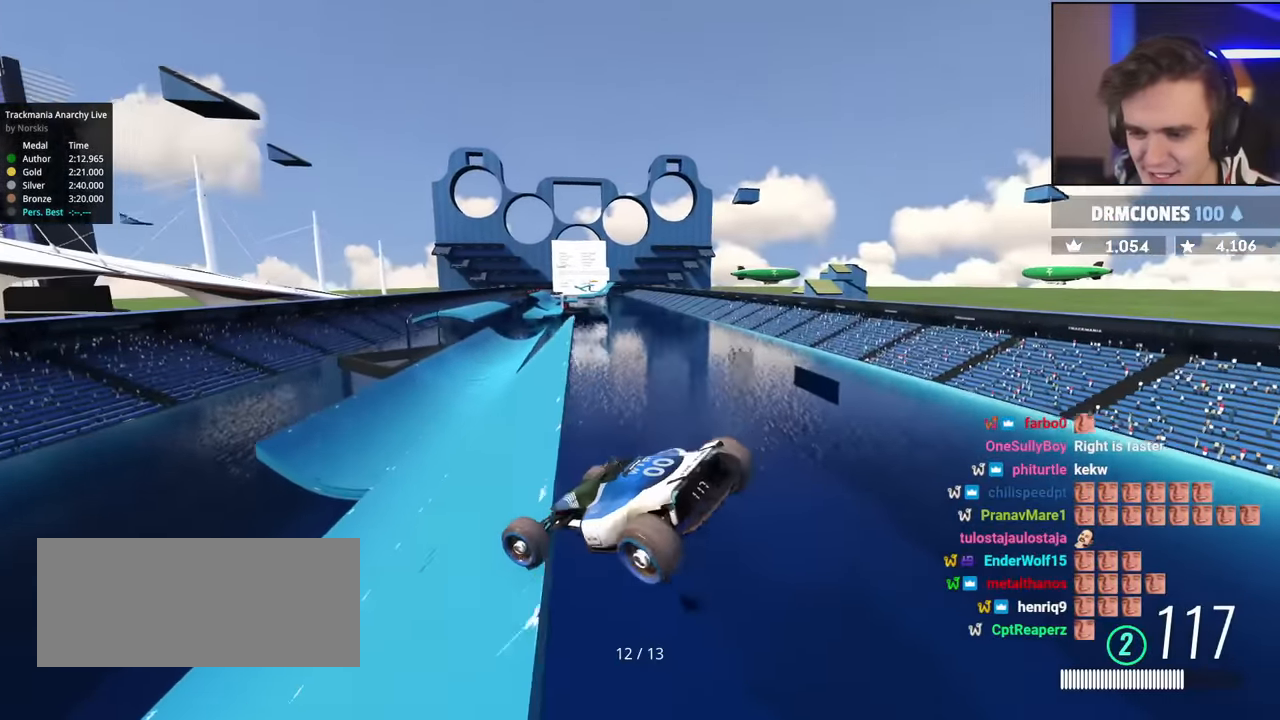
{"keys": ["up"], "events": []}
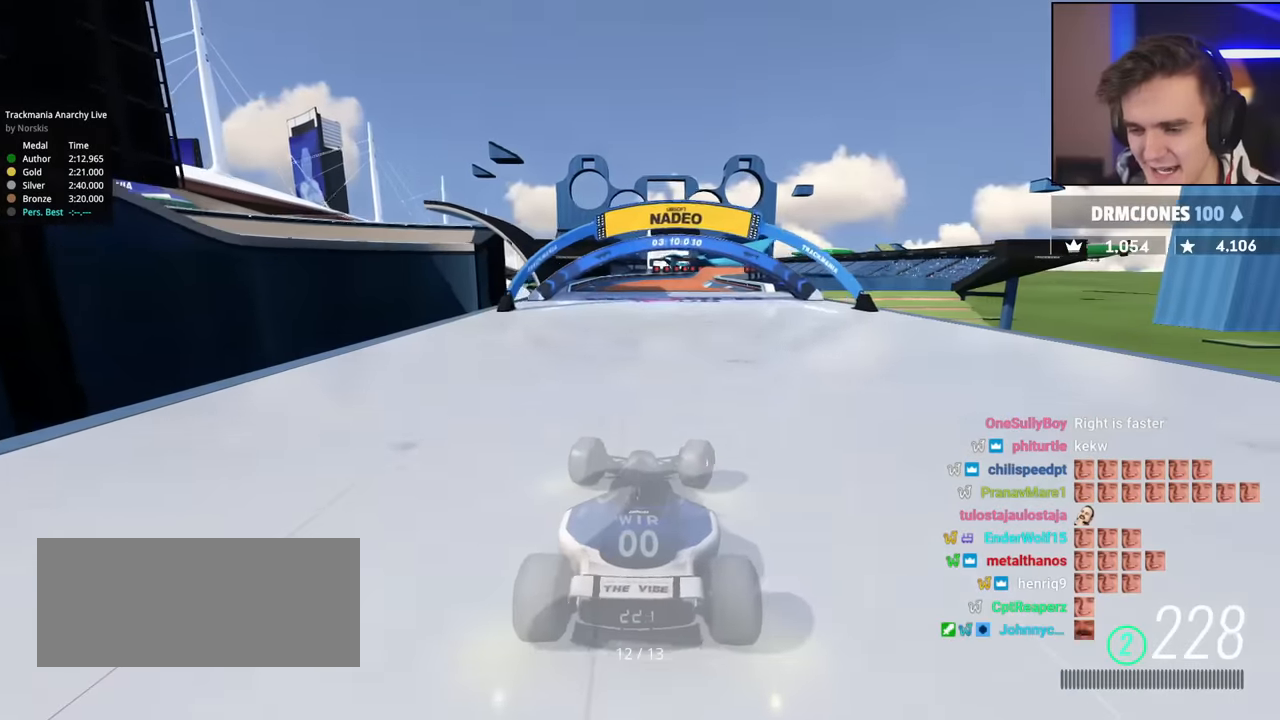
{"keys": ["up"], "events": []}
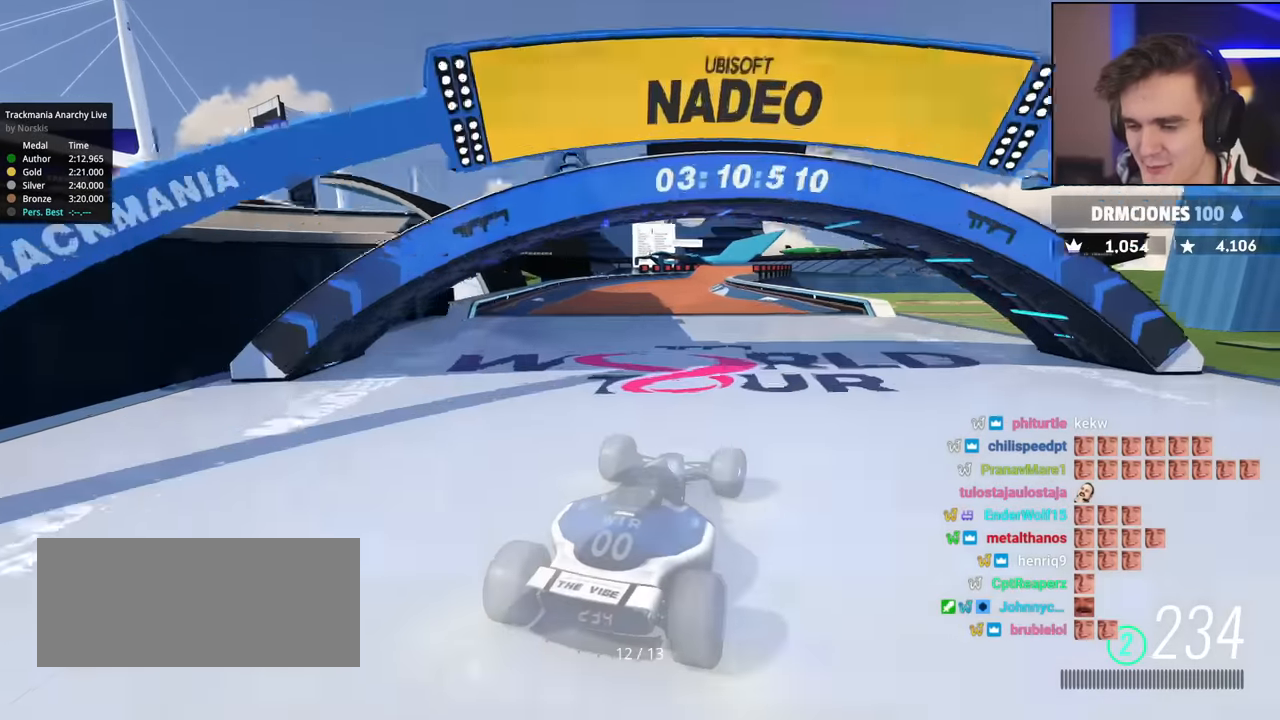
{"keys": ["left", "up"], "events": [[500, "left", "down"]]}
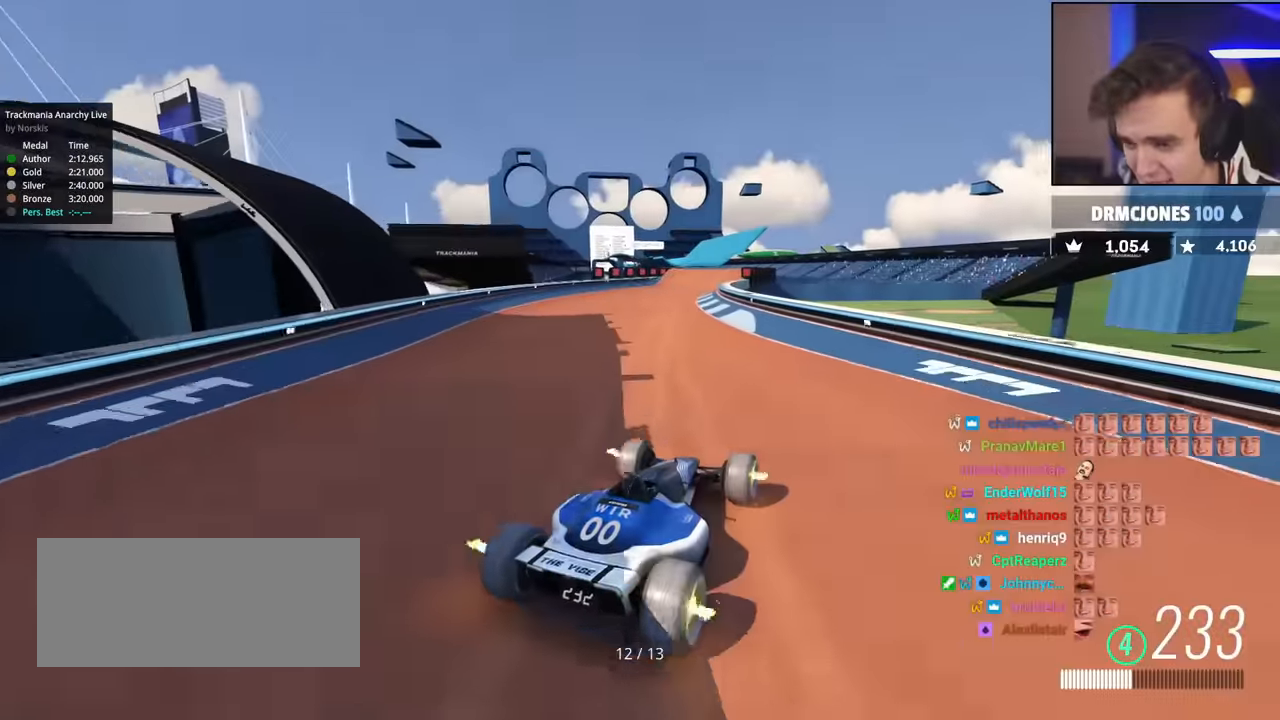
{"keys": ["brake", "left", "up"], "events": [[50, "left", "up"], [217, "brake", "down"], [300, "left", "down"], [434, "left", "up"], [484, "left", "down"]]}
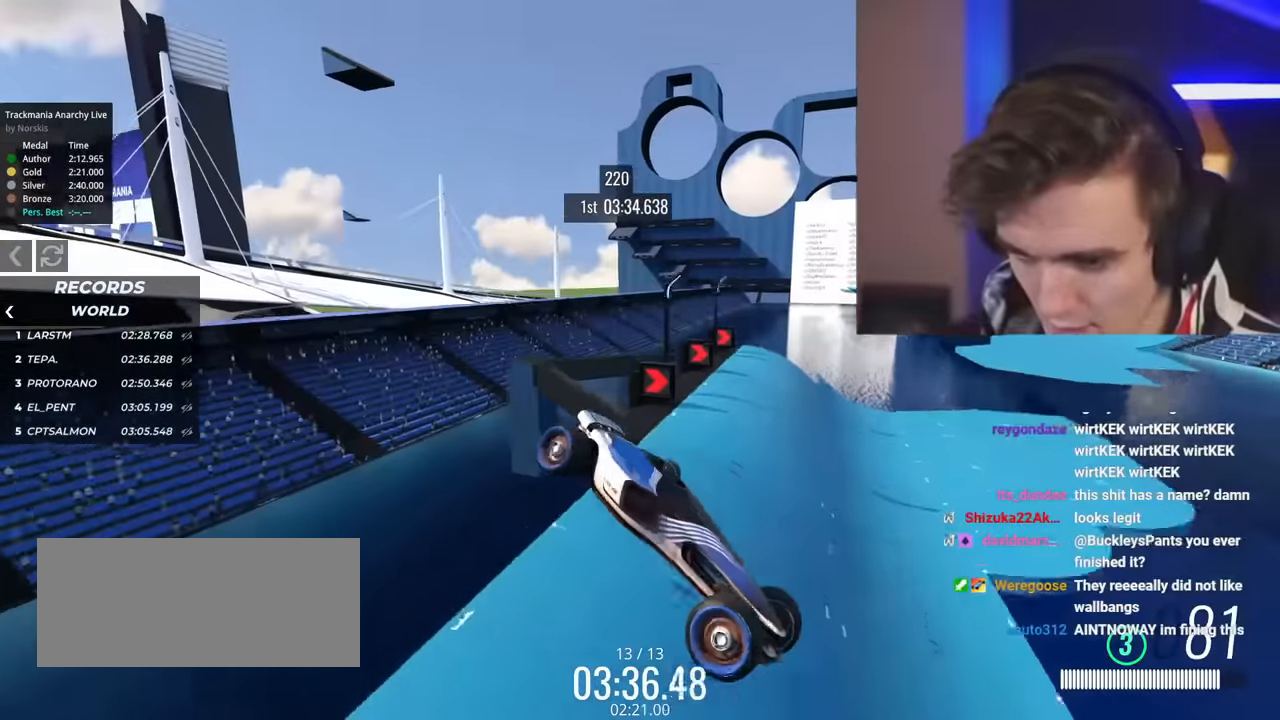
{"keys": ["up"], "events": [[33, "brake", "up"], [83, "left", "up"]]}
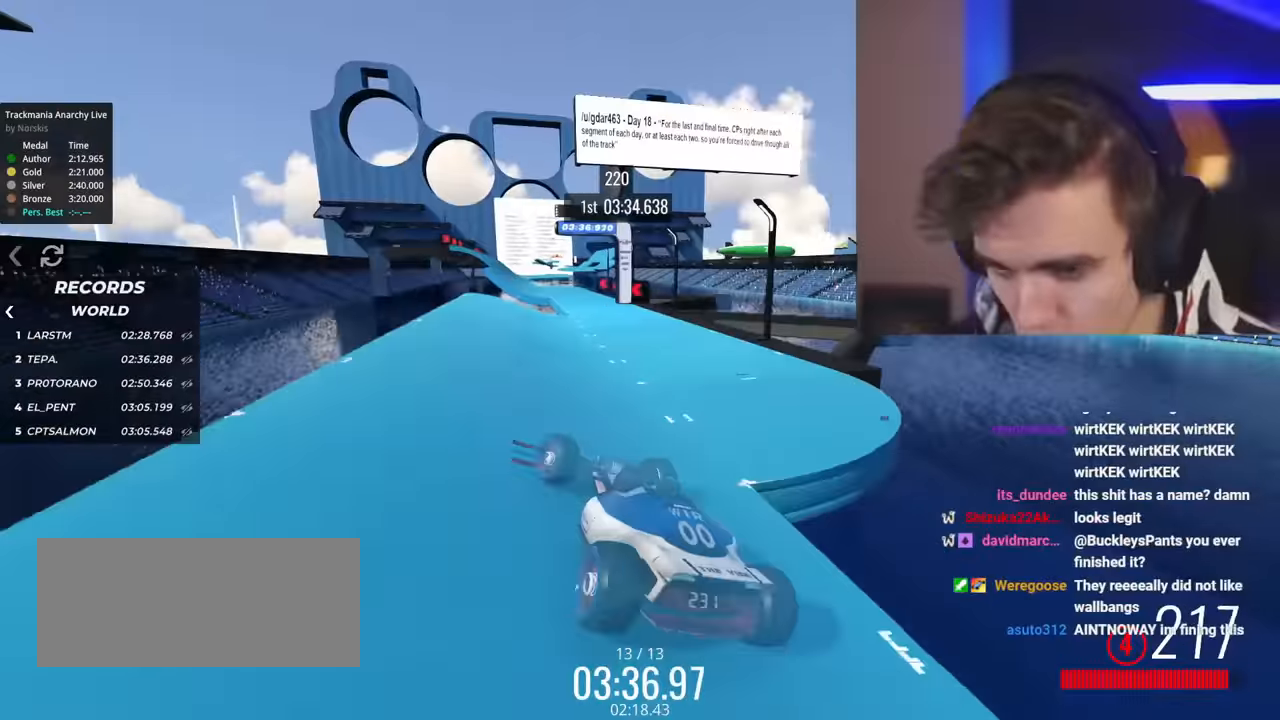
{"keys": ["up"], "events": []}
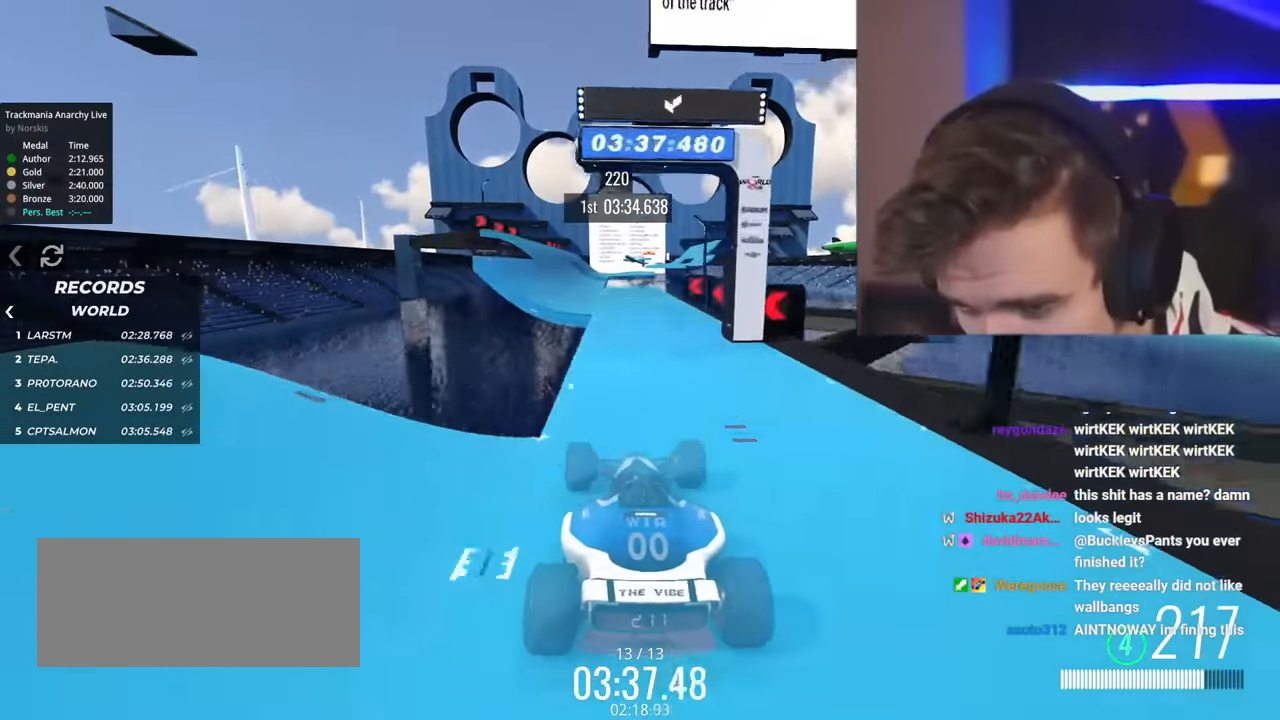
{"keys": ["up"], "events": [[150, "left", "down"], [433, "left", "up"]]}
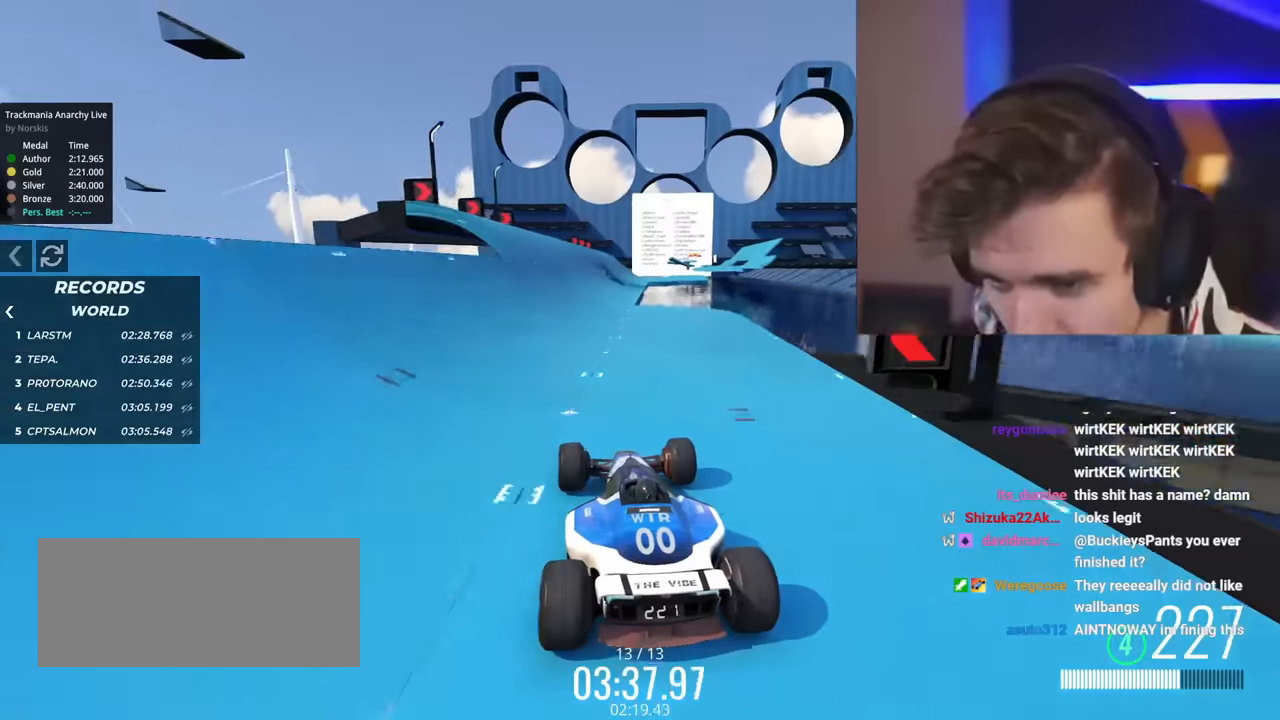
{"keys": ["up"], "events": [[134, "left", "down"], [217, "left", "up"]]}
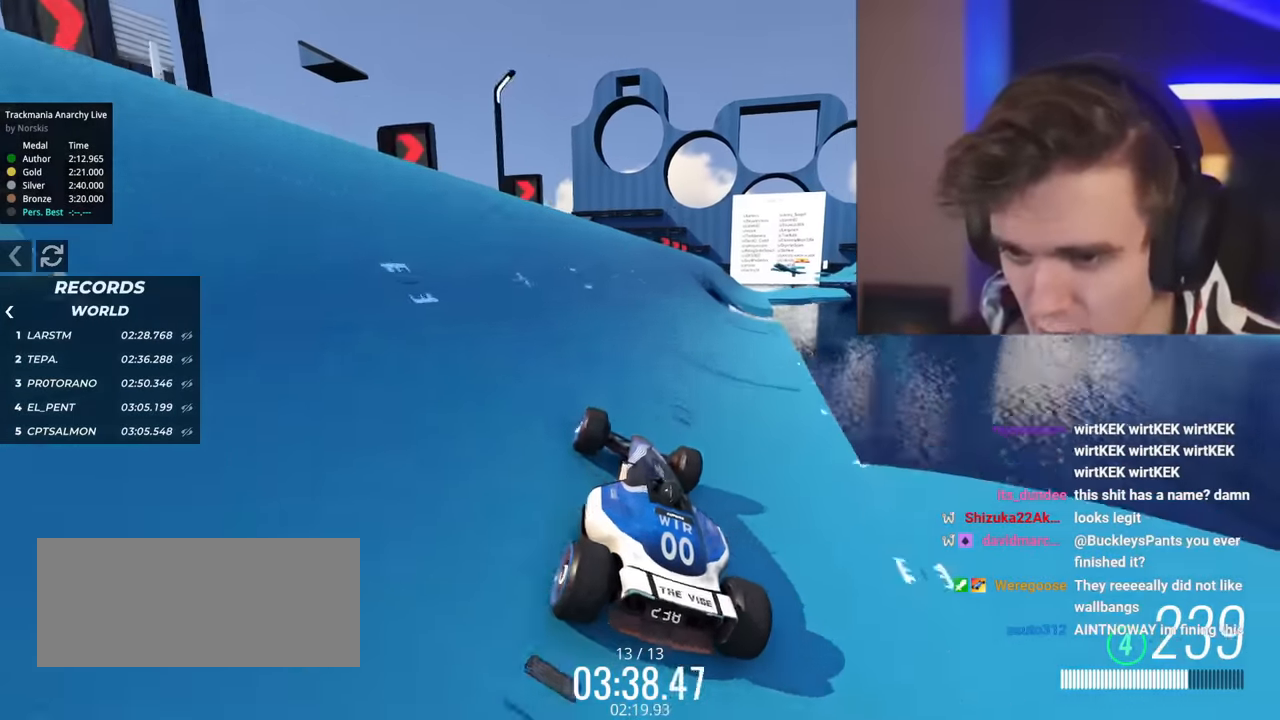
{"keys": ["up"], "events": [[50, "right", "down"], [367, "right", "up"]]}
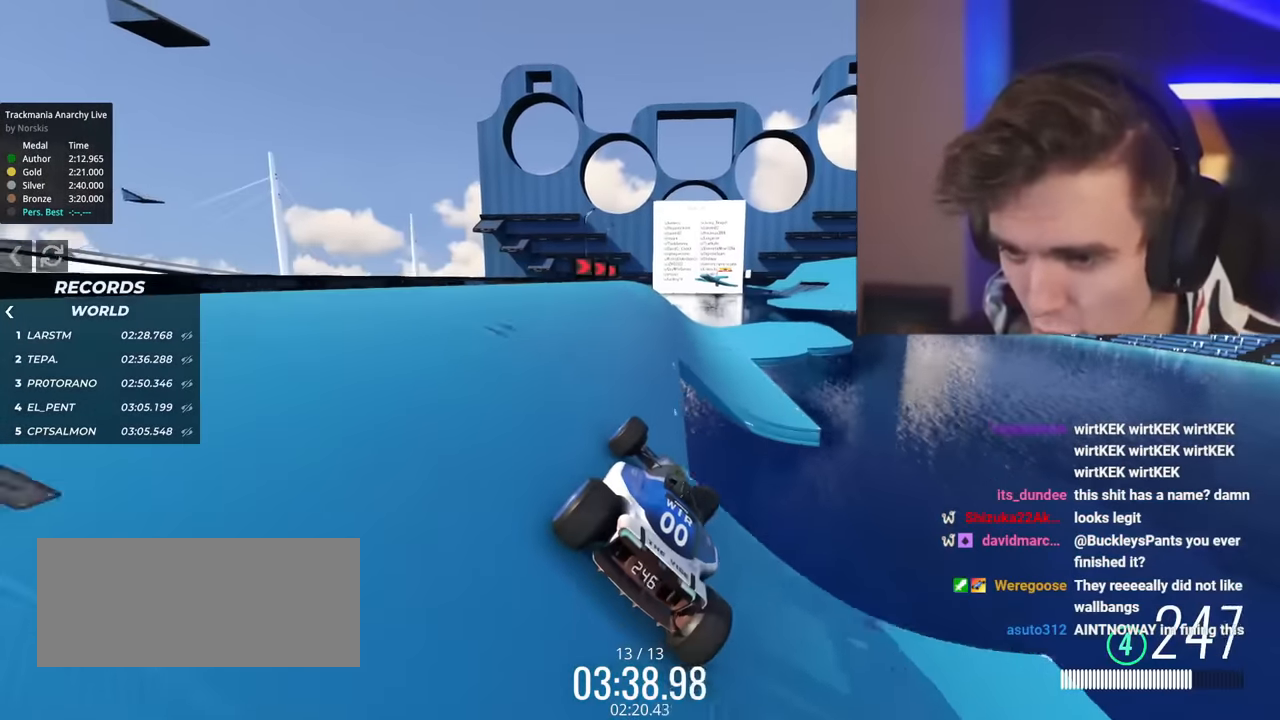
{"keys": ["up"], "events": [[151, "right", "down"], [301, "right", "up"]]}
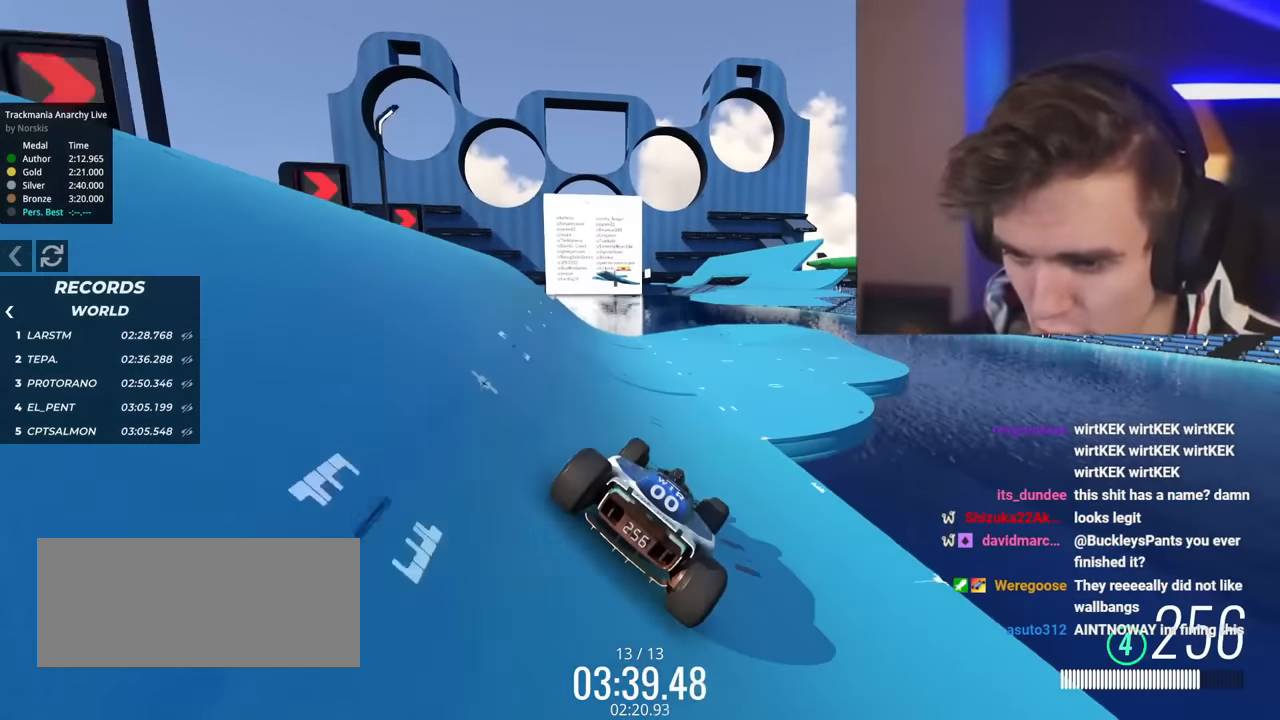
{"keys": ["left", "up"], "events": [[317, "right", "down"], [450, "right", "up"], [500, "left", "down"]]}
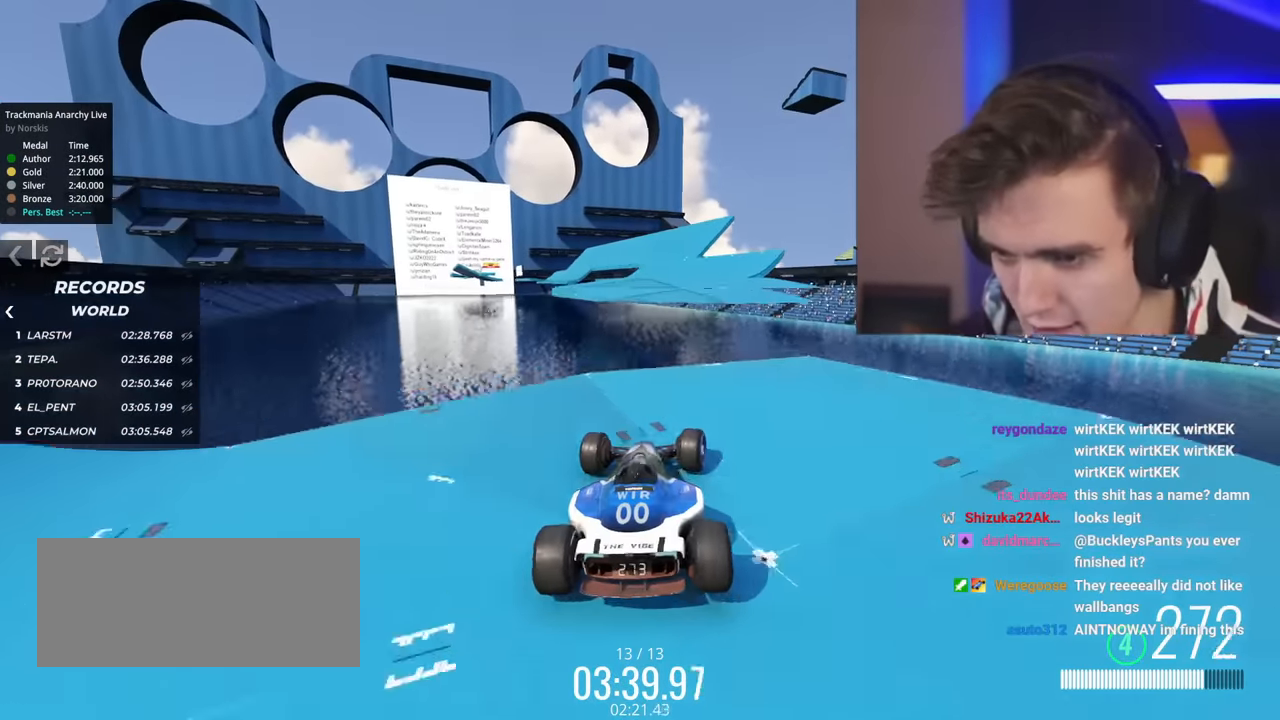
{"keys": ["right", "up"], "events": [[284, "left", "up"], [418, "right", "down"]]}
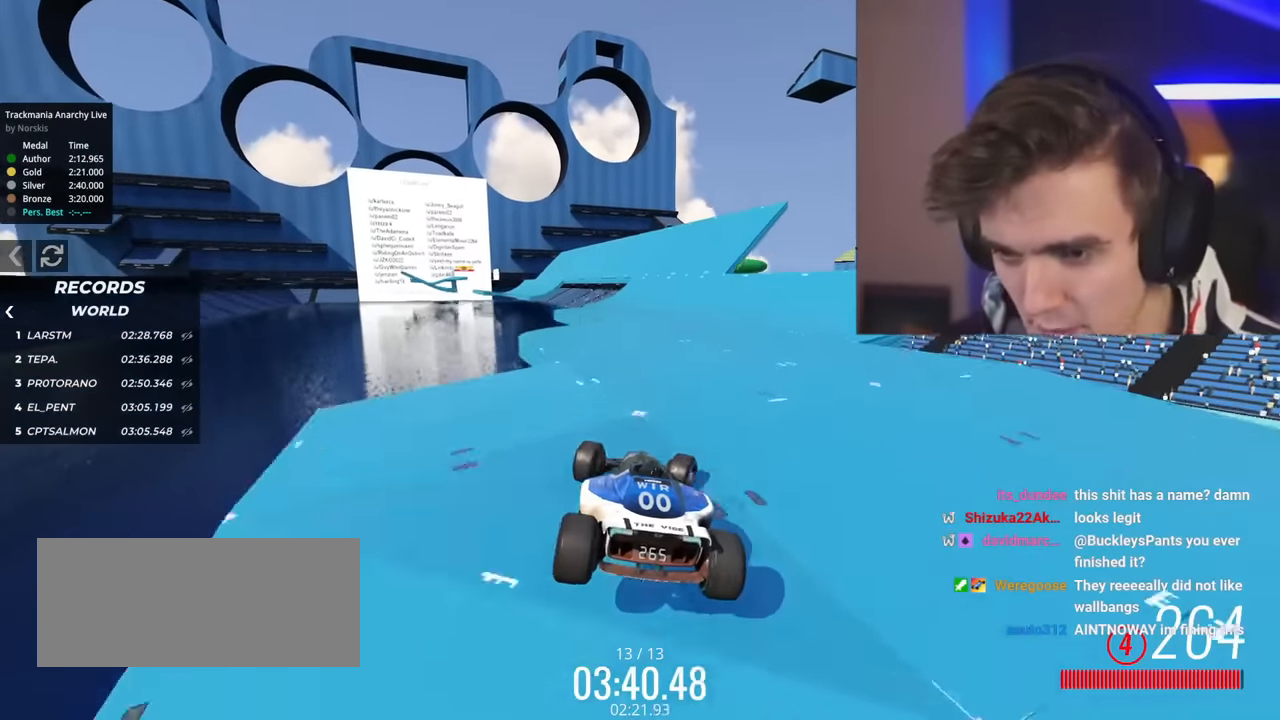
{"keys": ["left", "up"], "events": [[300, "right", "up"], [384, "right", "down"], [484, "left", "down"], [484, "right", "up"]]}
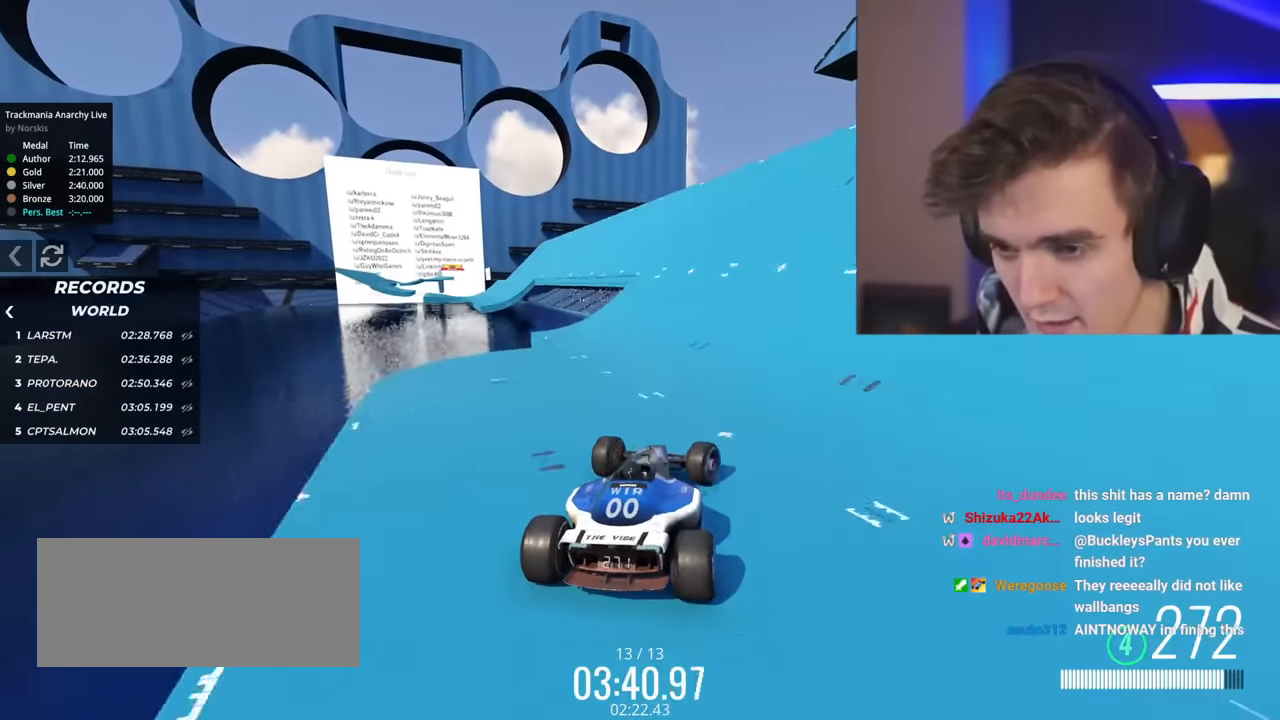
{"keys": ["left"], "events": [[34, "up", "up"], [117, "brake", "down"], [401, "brake", "up"]]}
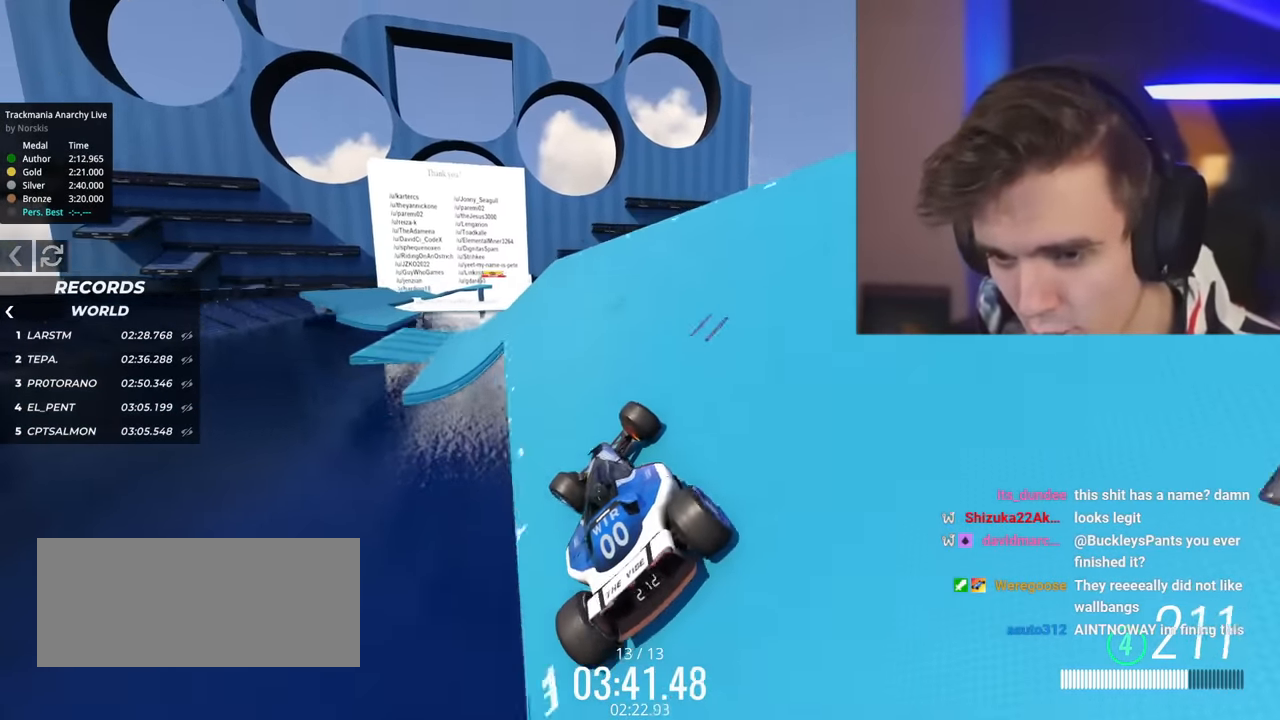
{"keys": ["up"], "events": [[50, "up", "down"], [200, "left", "up"], [367, "right", "down"], [467, "right", "up"]]}
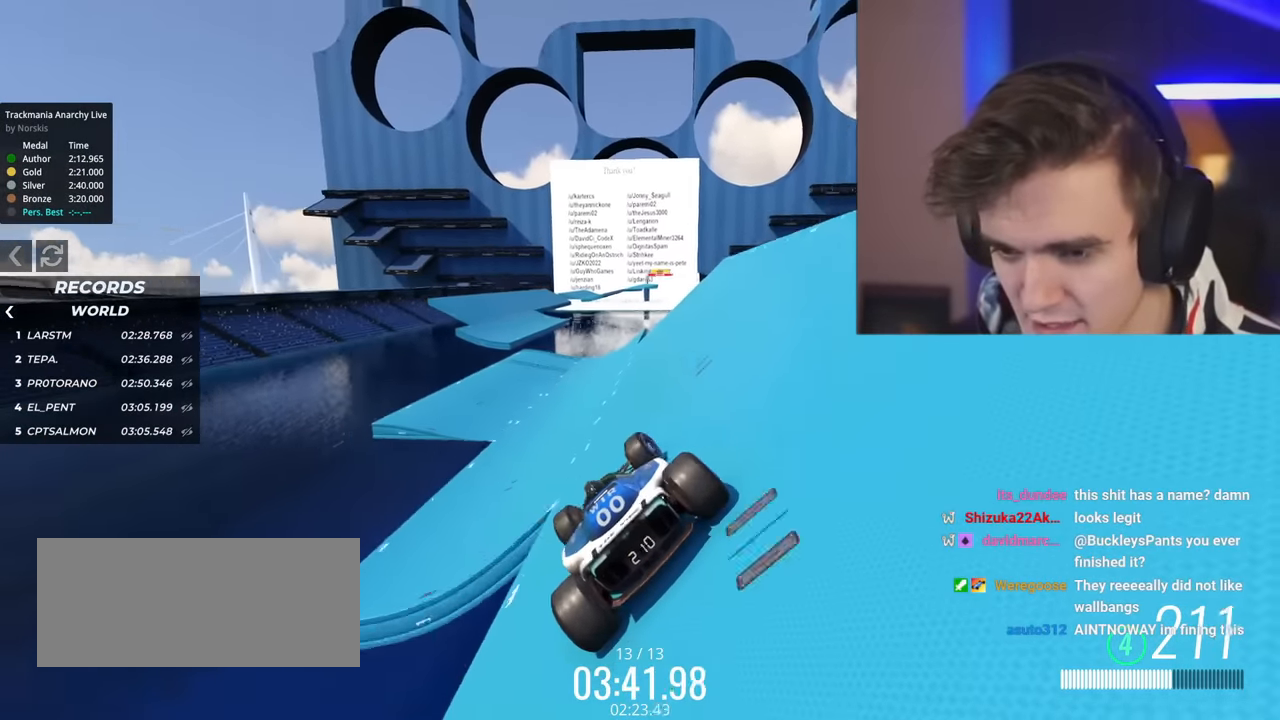
{"keys": ["left", "up"], "events": [[67, "left", "down"], [201, "left", "up"], [484, "left", "down"]]}
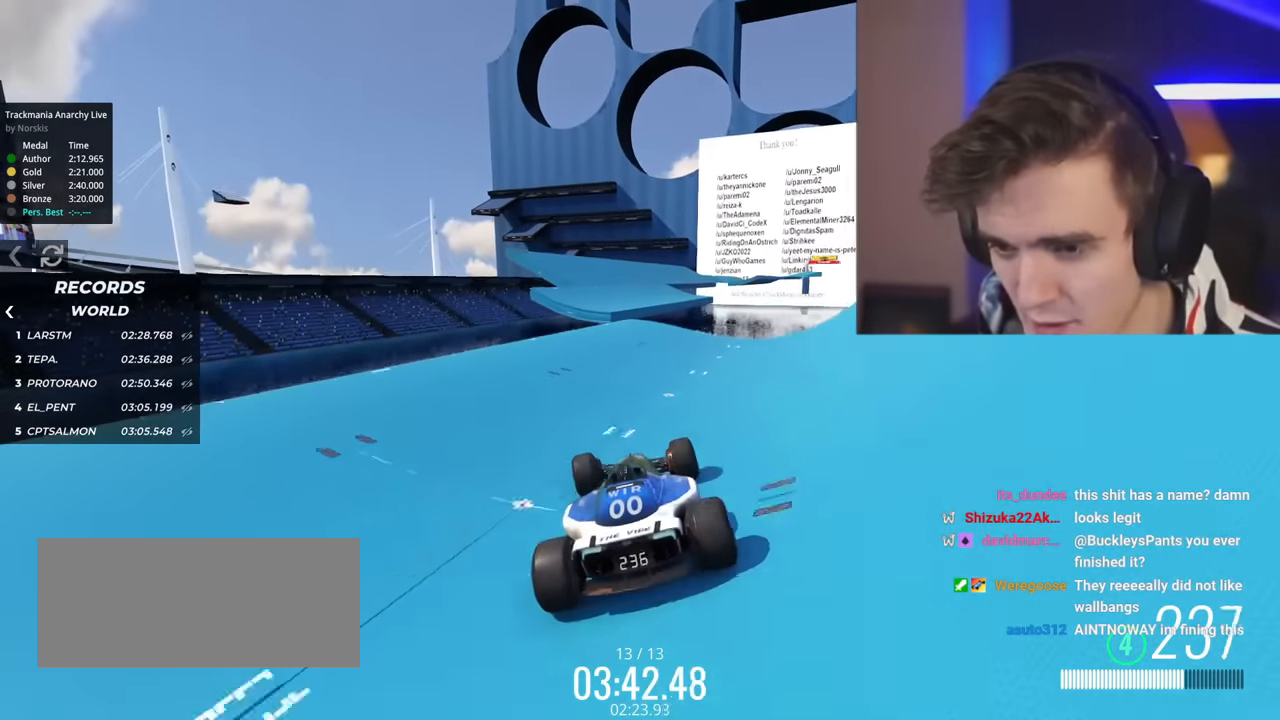
{"keys": ["brake", "up"], "events": [[117, "left", "up"], [267, "right", "down"], [367, "right", "up"], [500, "brake", "down"]]}
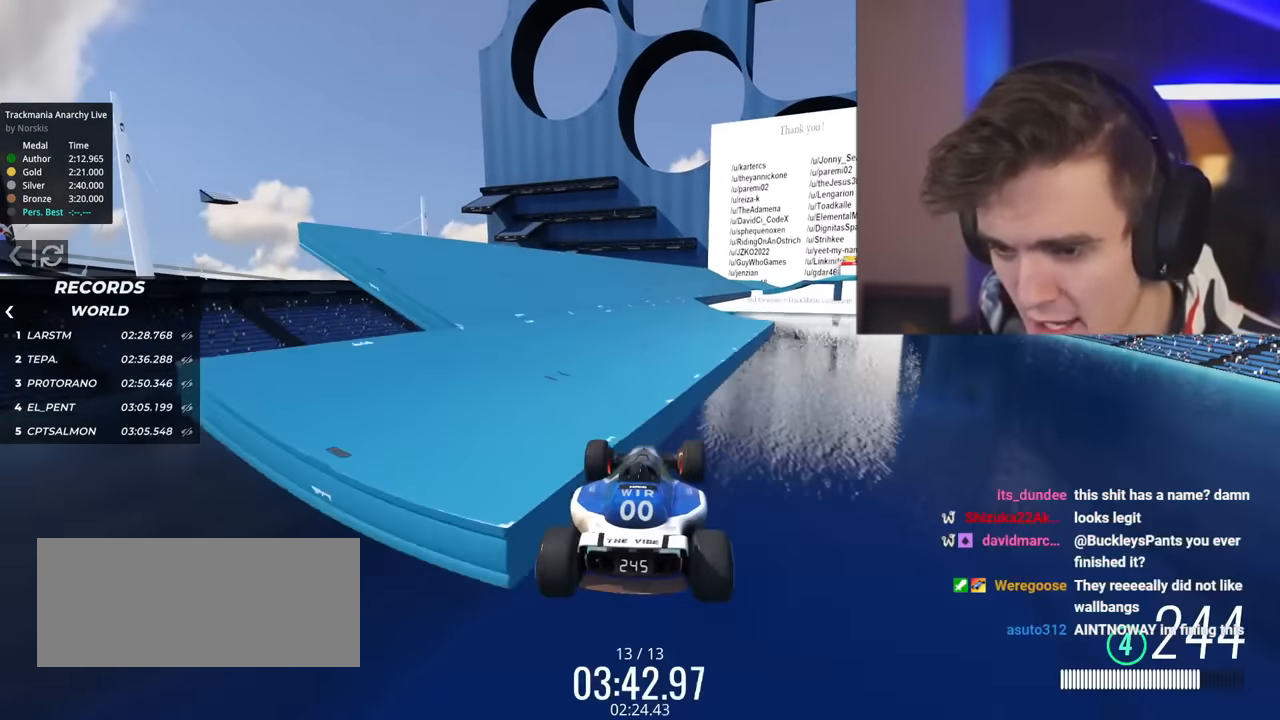
{"keys": ["brake", "right"], "events": [[51, "left", "down"], [284, "left", "up"], [317, "right", "down"], [384, "up", "up"]]}
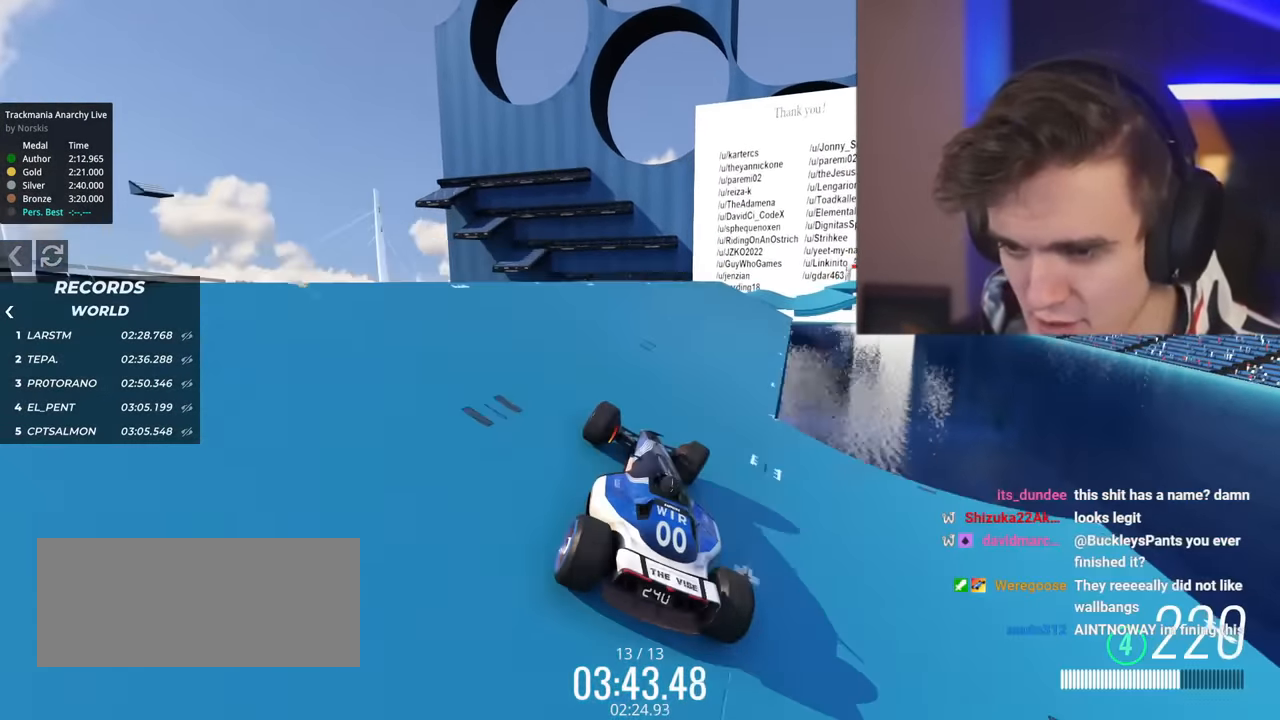
{"keys": ["up"], "events": [[117, "brake", "up"], [200, "up", "down"], [250, "right", "up"], [384, "left", "down"], [484, "left", "up"]]}
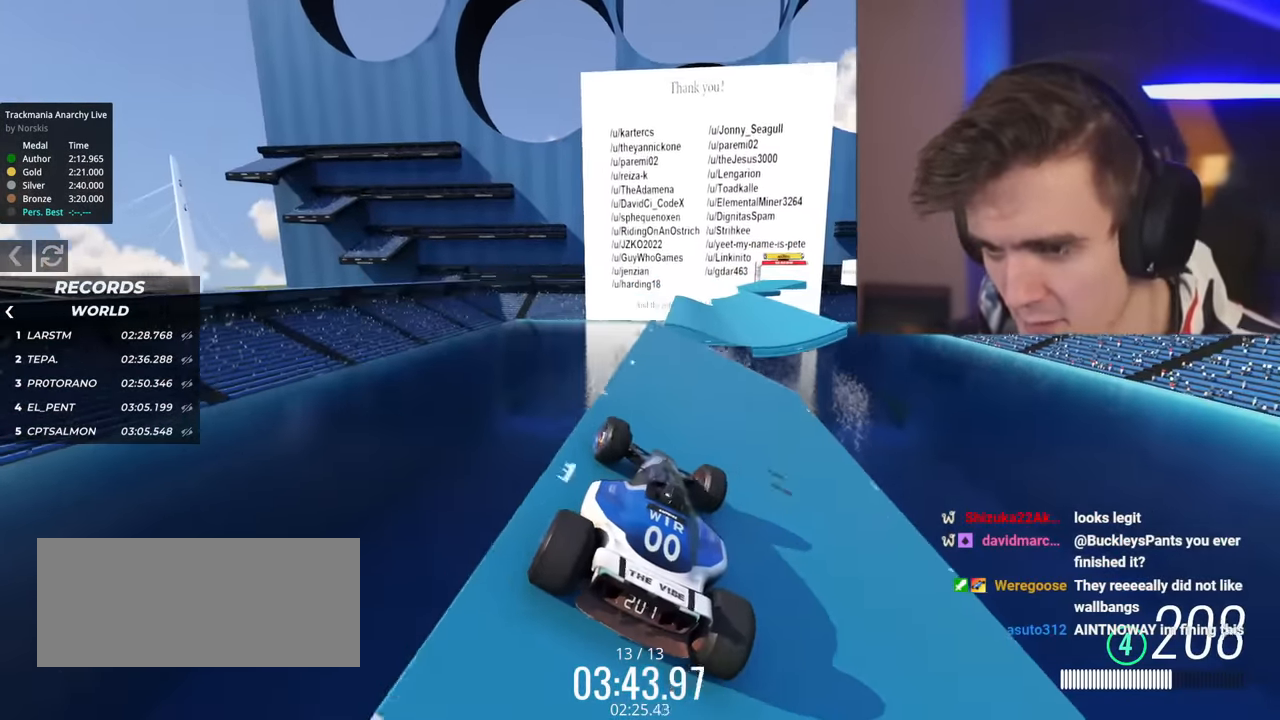
{"keys": ["left", "up"], "events": [[167, "right", "down"], [351, "right", "up"], [401, "left", "down"]]}